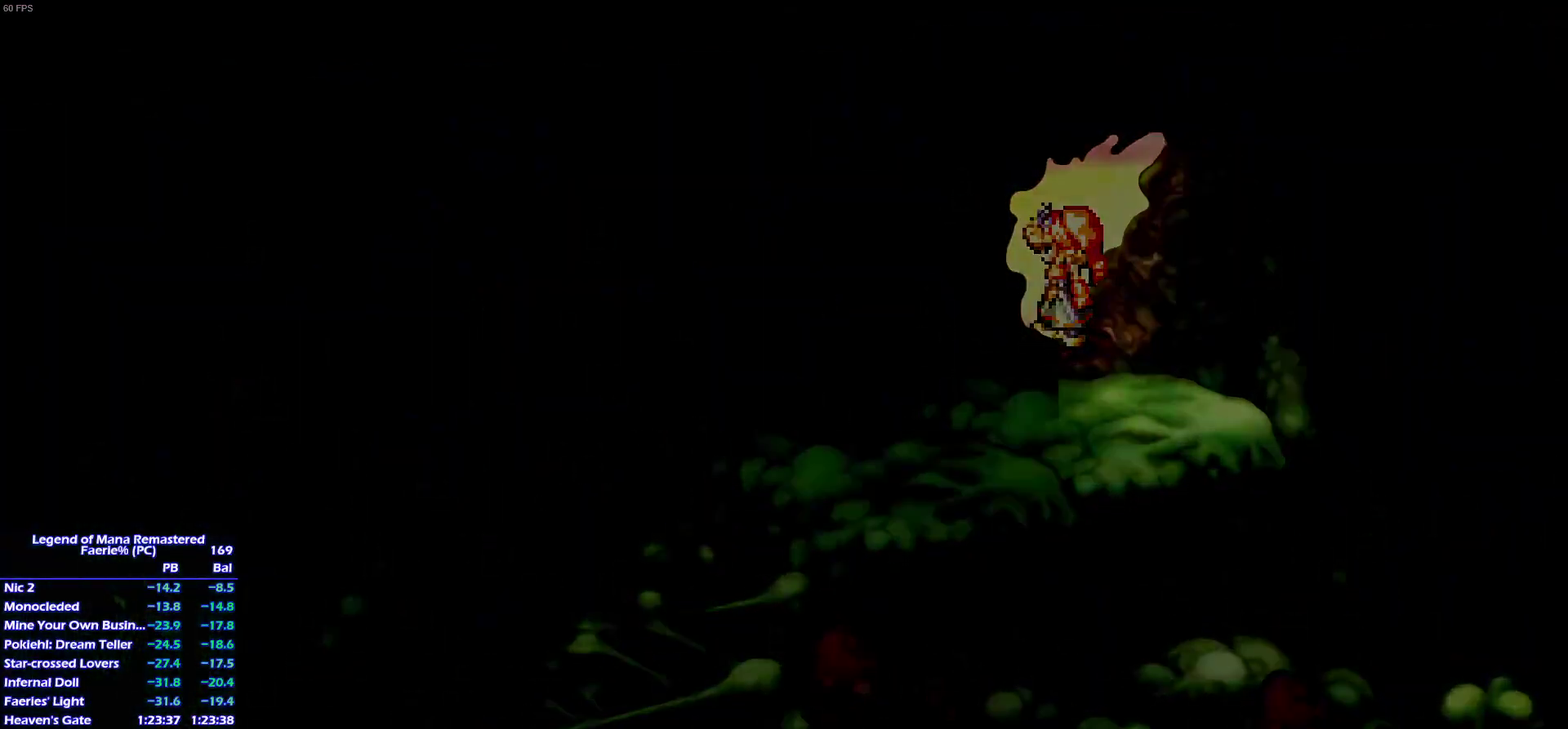
Gameplay with a controller (PlayStation layout); each line is a JSON object with the inputs held at the frame after it. "events" lists button and stick changes between this image and that frame as [ms after this image, input, new state], when the widget could be followed in between. This overlay highlights the sticks when they move; stick clicks (L3 R3) are not distinguishable. Not read: L3 R3.
{"buttons": [], "left_stick": "center", "right_stick": "center", "events": [[83, "left_stick", "center"]]}
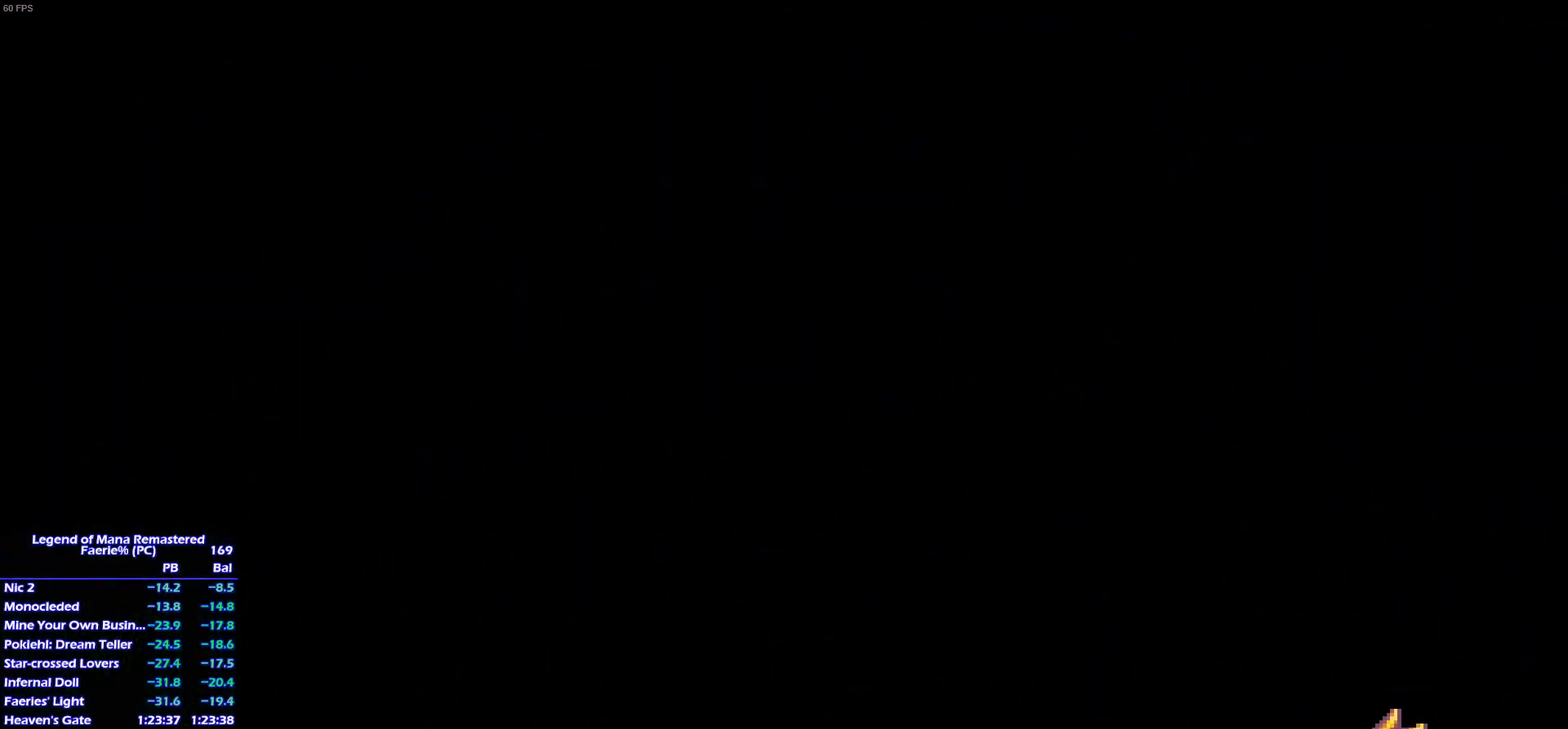
{"buttons": [], "left_stick": "center", "right_stick": "center", "events": []}
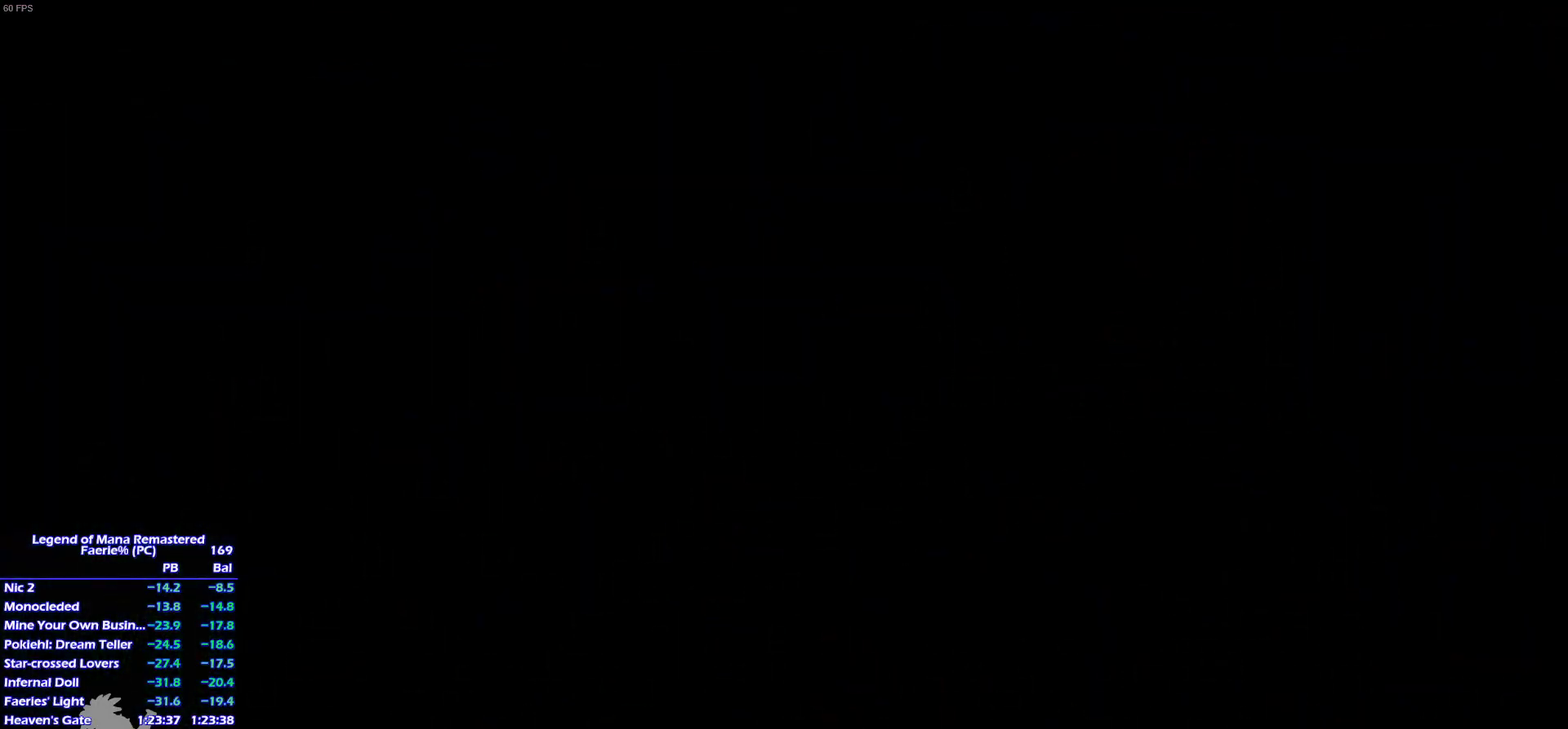
{"buttons": [], "left_stick": "center", "right_stick": "center", "events": []}
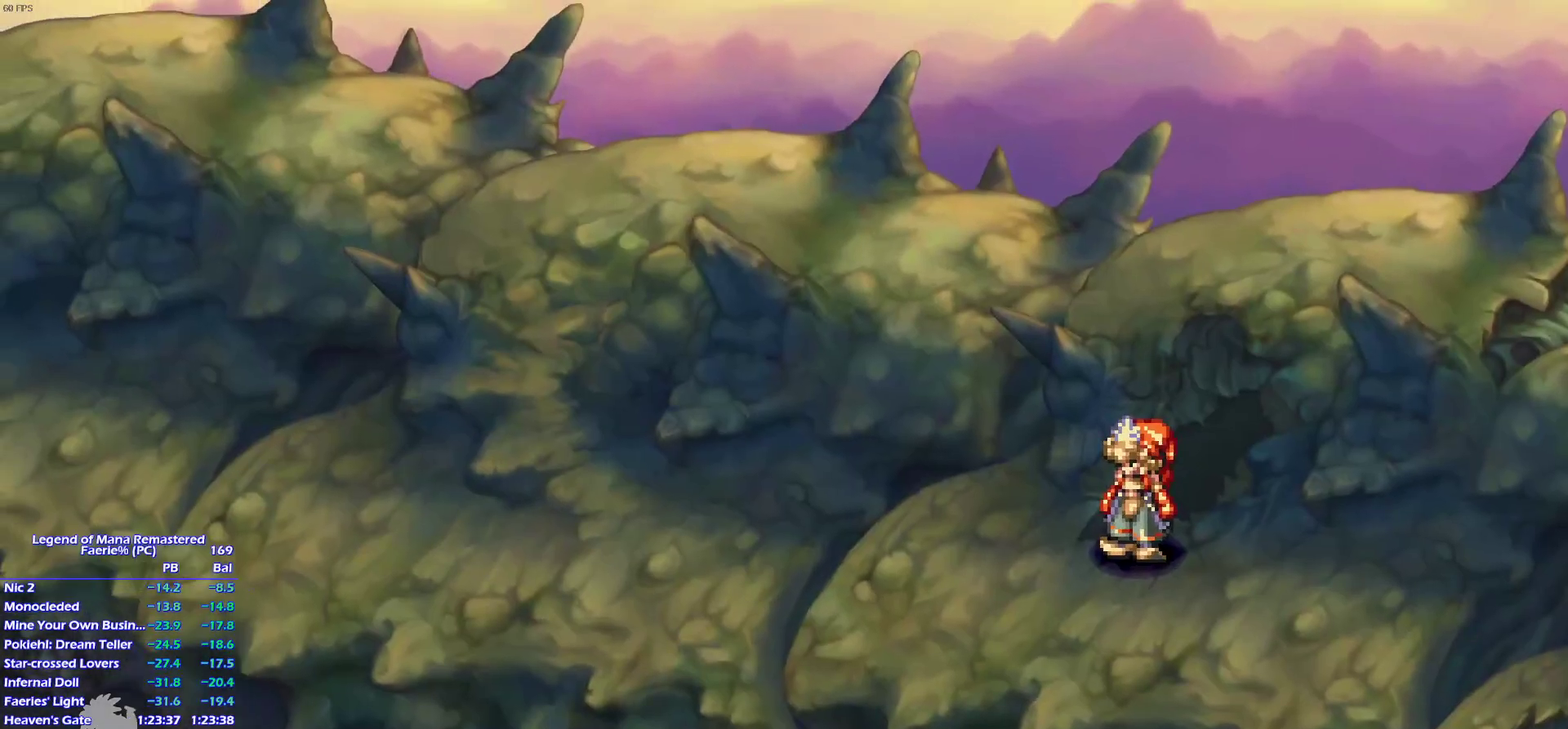
{"buttons": [], "left_stick": "center", "right_stick": "center", "events": []}
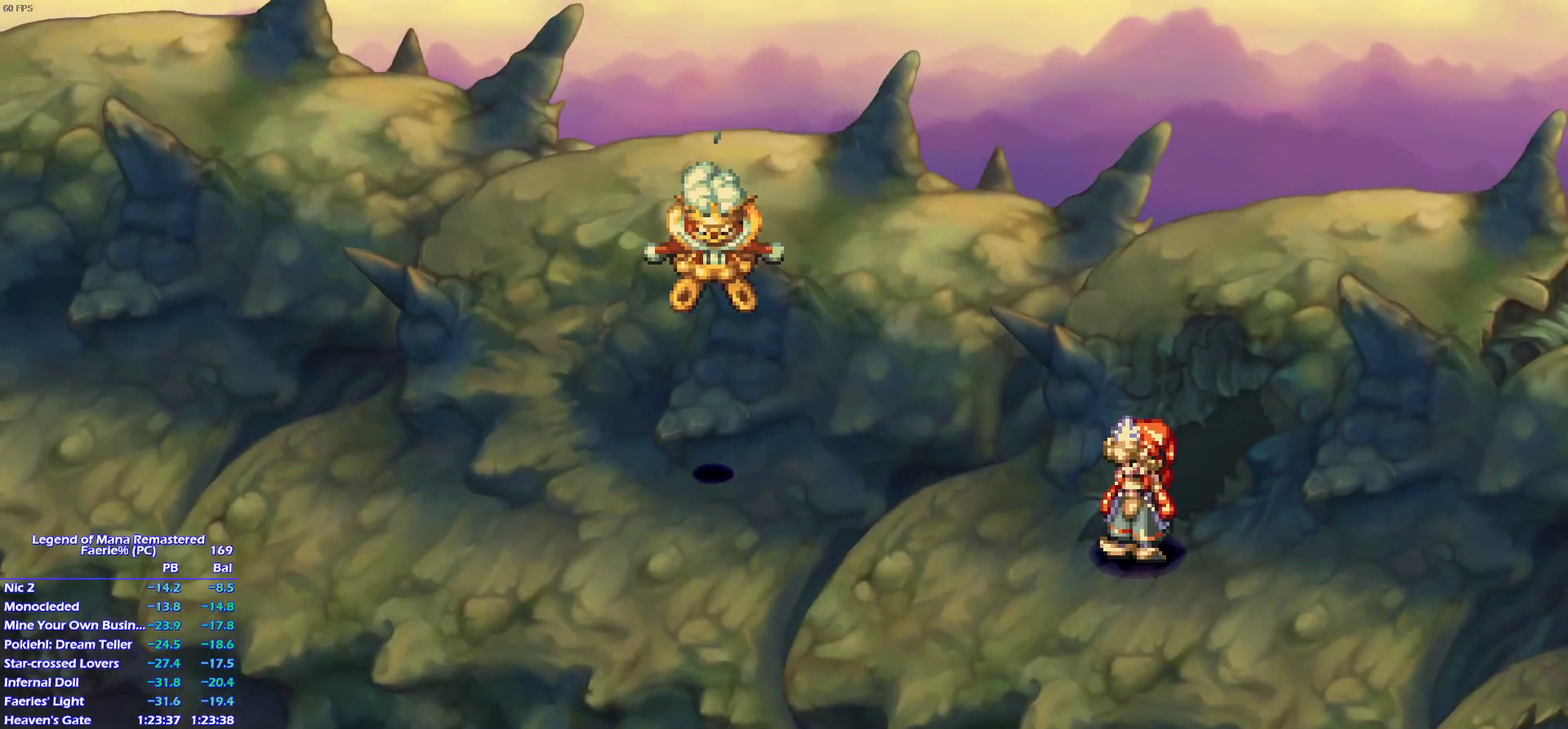
{"buttons": [], "left_stick": "up-left", "right_stick": "center", "events": [[233, "left_stick", "up-left"], [367, "left_stick", "left"], [500, "left_stick", "up-left"]]}
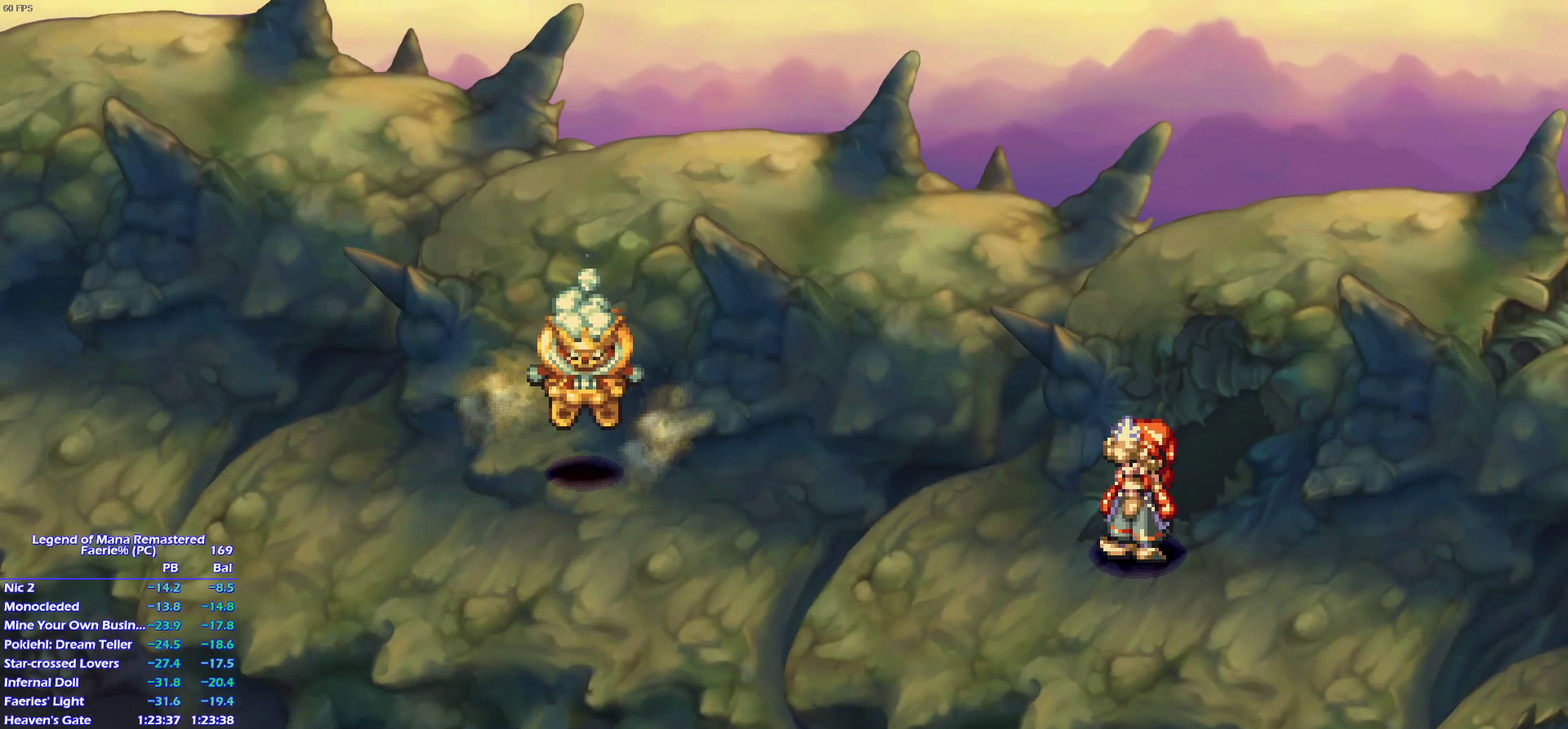
{"buttons": [], "left_stick": "down-left", "right_stick": "center", "events": [[83, "left_stick", "down-left"], [167, "left_stick", "left"], [283, "left_stick", "down-left"], [400, "left_stick", "up-left"], [483, "left_stick", "down-left"]]}
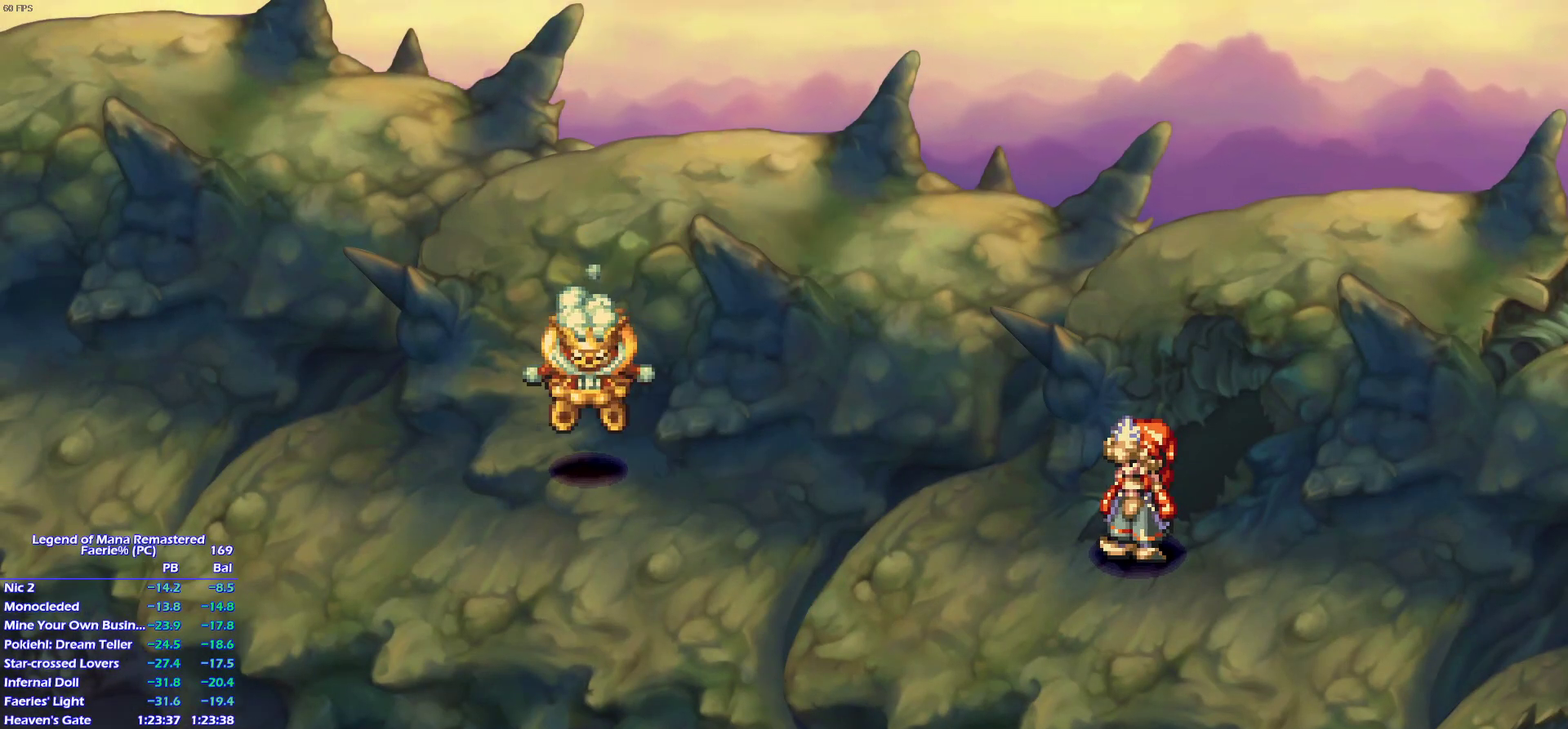
{"buttons": [], "left_stick": "up-left", "right_stick": "center", "events": [[83, "left_stick", "up-left"], [167, "left_stick", "down-left"], [283, "left_stick", "up-left"], [367, "left_stick", "down-left"], [483, "left_stick", "up-left"]]}